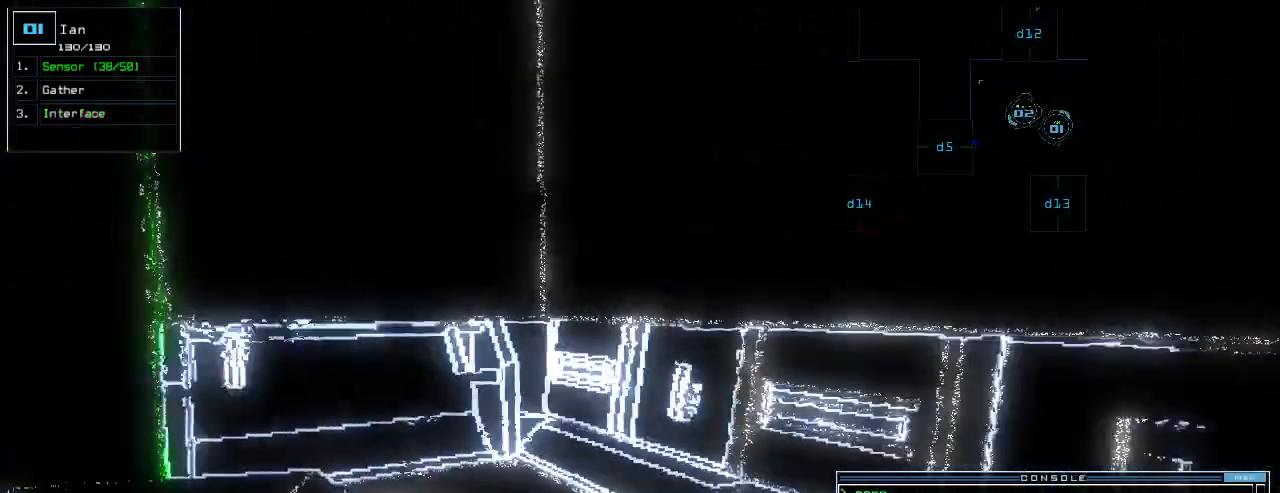
Gameplay with keyboard; each line is a JSON object with the keys held at the frame after it. "events" lists presses ("down") and releases ("up") of ".", "0", "1", "2", "3", "4", "5", "6", "7", "8", "9", "a", "b", "backspace", "c", "caps_lock", "comma", "ctrl_l", "ctrl_r", "d", "down", "e", "equals", "escape", "f", "g", "h", "i", "j", "k", "l", "left", "m", "minus", "n", "o", "p", "q", "quote", "r", "return", "right", "s", "semicolon", "shift_l", "shift_r", "space", "t", "tab", "tilde", "u", "up", "v", "w", "x", "y" and "z" between this image and that frame as [ms after this image, input, new state], when the widget could be followed in between. No other keys are recorded. Mouse input is not recorded.
{"keys": ["left", "up"], "events": [[180, "left", "up"], [360, "left", "down"], [400, "1", "down"], [480, "1", "up"]]}
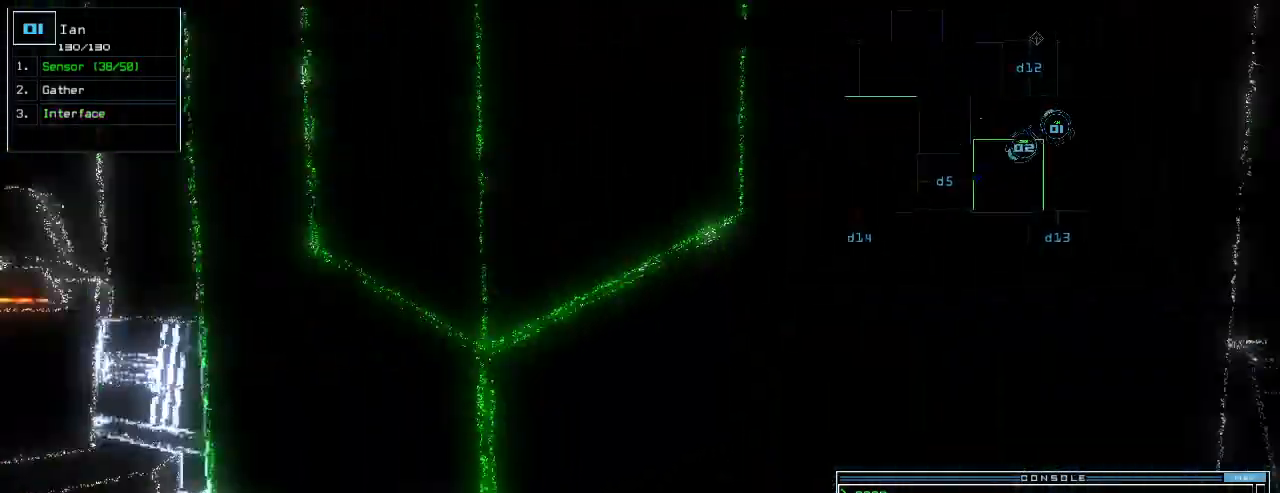
{"keys": ["right"], "events": [[120, "2", "down"], [180, "2", "up"], [220, "left", "up"], [260, "up", "up"], [280, "right", "down"]]}
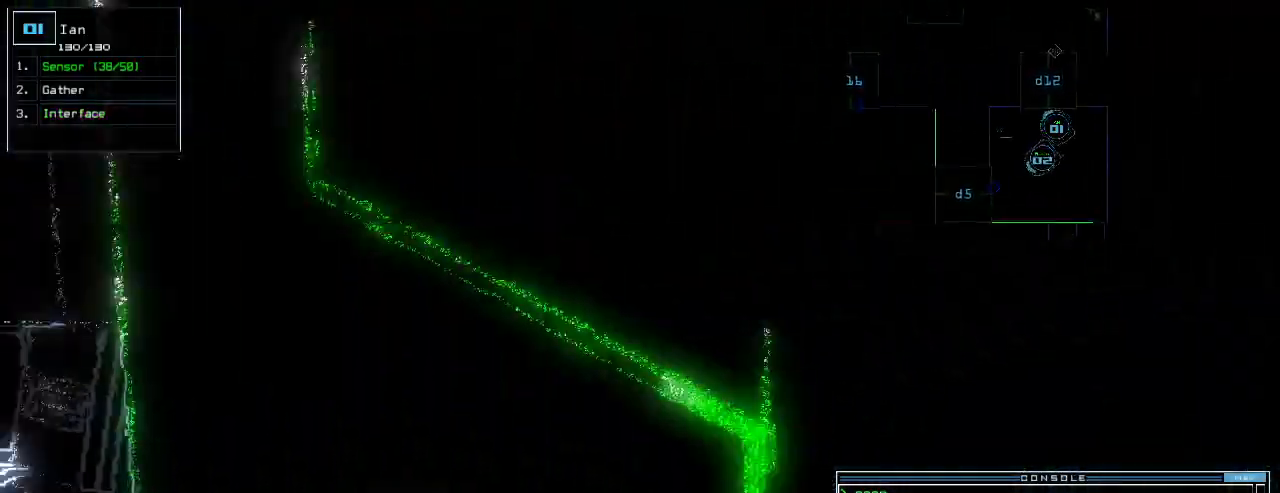
{"keys": [], "events": [[60, "right", "up"]]}
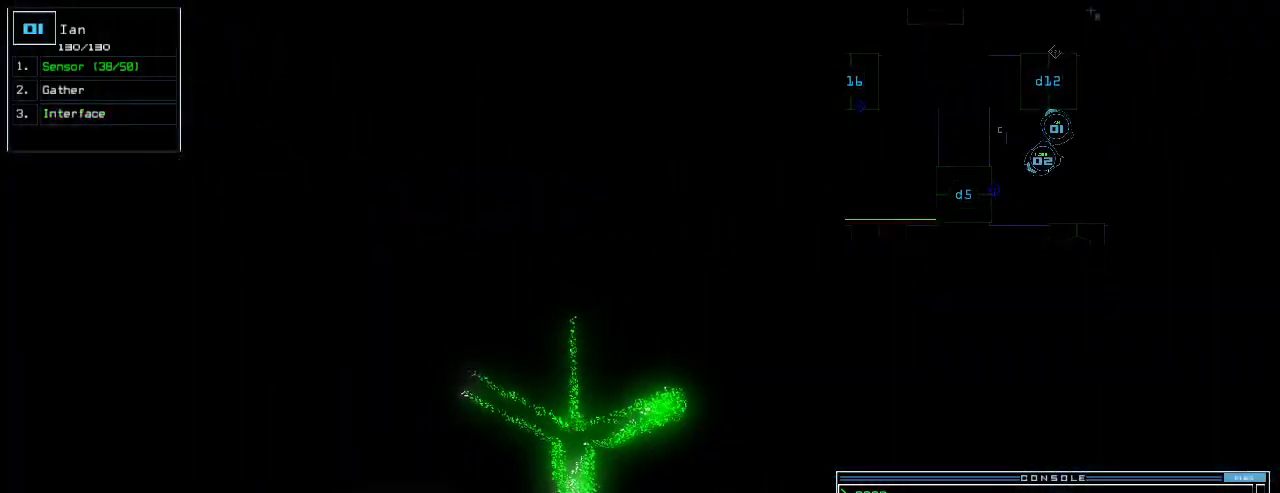
{"keys": ["return"], "events": [[60, "left", "down"], [160, "left", "up"], [500, "return", "down"]]}
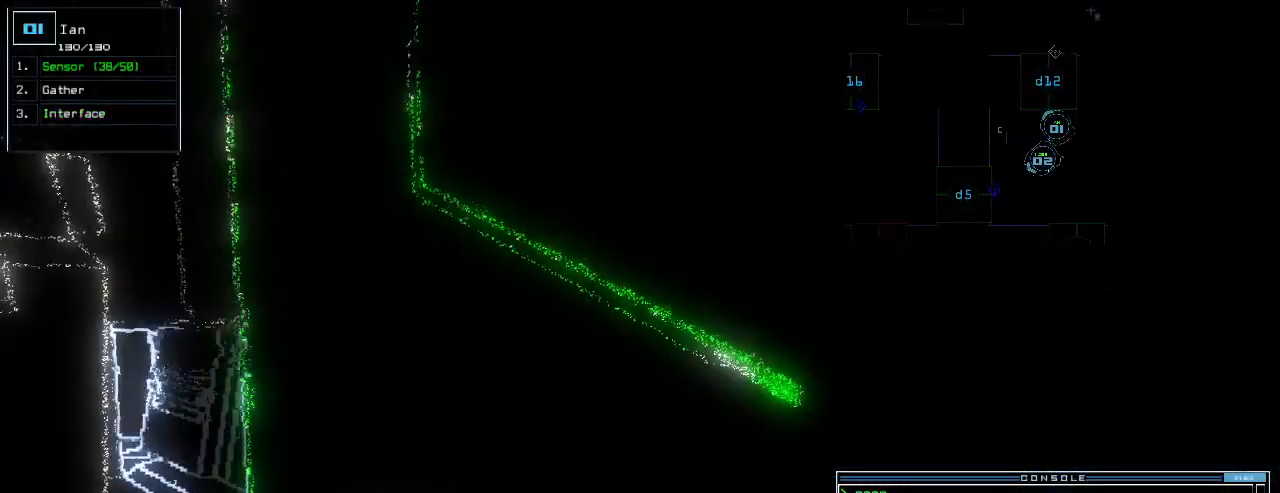
{"keys": ["up"], "events": [[60, "return", "up"], [100, "space", "down"], [180, "space", "up"], [360, "space", "down"], [400, "up", "down"], [420, "space", "up"]]}
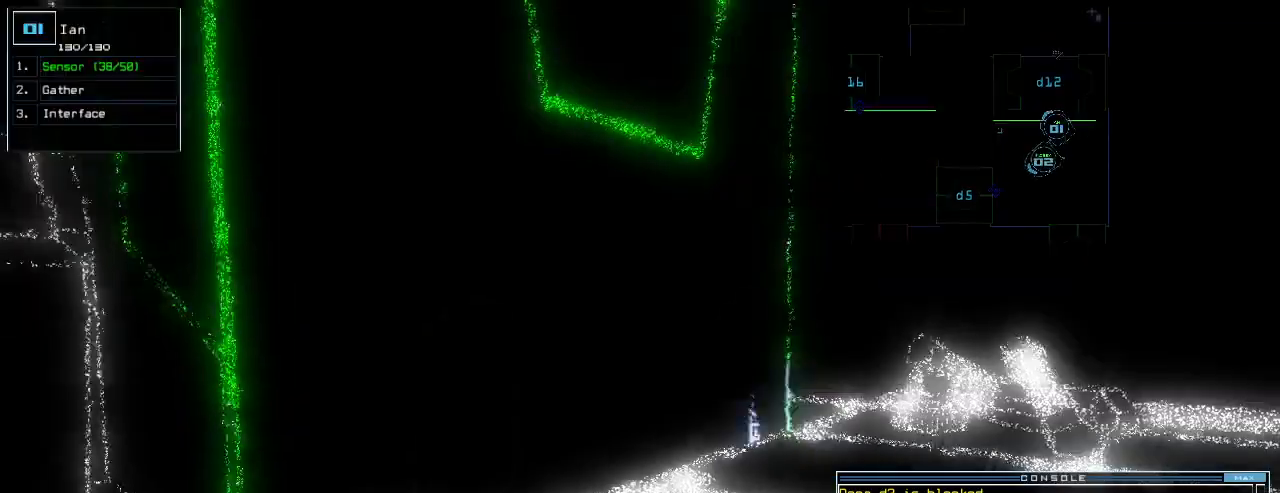
{"keys": [], "events": [[80, "right", "down"], [360, "right", "up"], [420, "up", "up"]]}
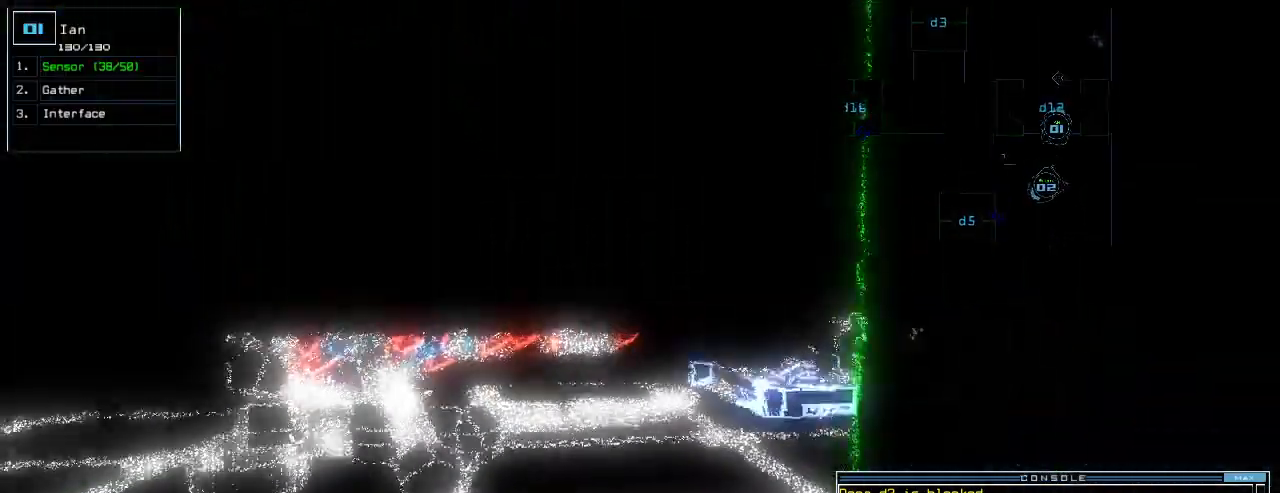
{"keys": ["left", "up"], "events": [[320, "up", "down"], [440, "left", "down"]]}